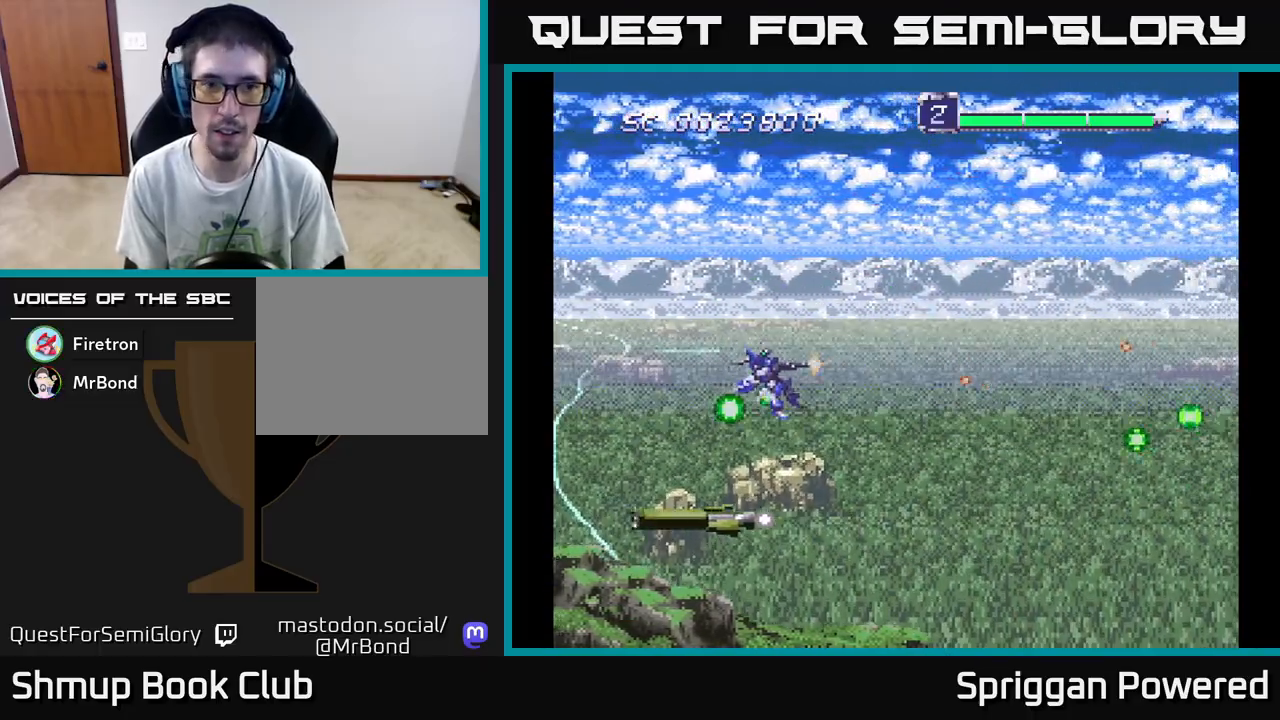
Gameplay with a controller (Xbox layout); each line is a JSON object with the inputs held at the frame after it. "events" lists button and stick changes between this image and that frame as [ms after this image, input, new state], when the widget could be followed in between. Not read: left_stick right_stick.
{"buttons": [], "events": [[100, "A", "down"], [100, "DPAD_RIGHT", "down"], [133, "DPAD_UP", "up"], [150, "A", "up"], [183, "DPAD_DOWN", "down"], [267, "A", "down"], [283, "DPAD_DOWN", "up"], [317, "A", "up"], [333, "DPAD_RIGHT", "up"], [333, "DPAD_UP", "down"], [417, "A", "down"], [467, "DPAD_UP", "up"], [483, "A", "up"]]}
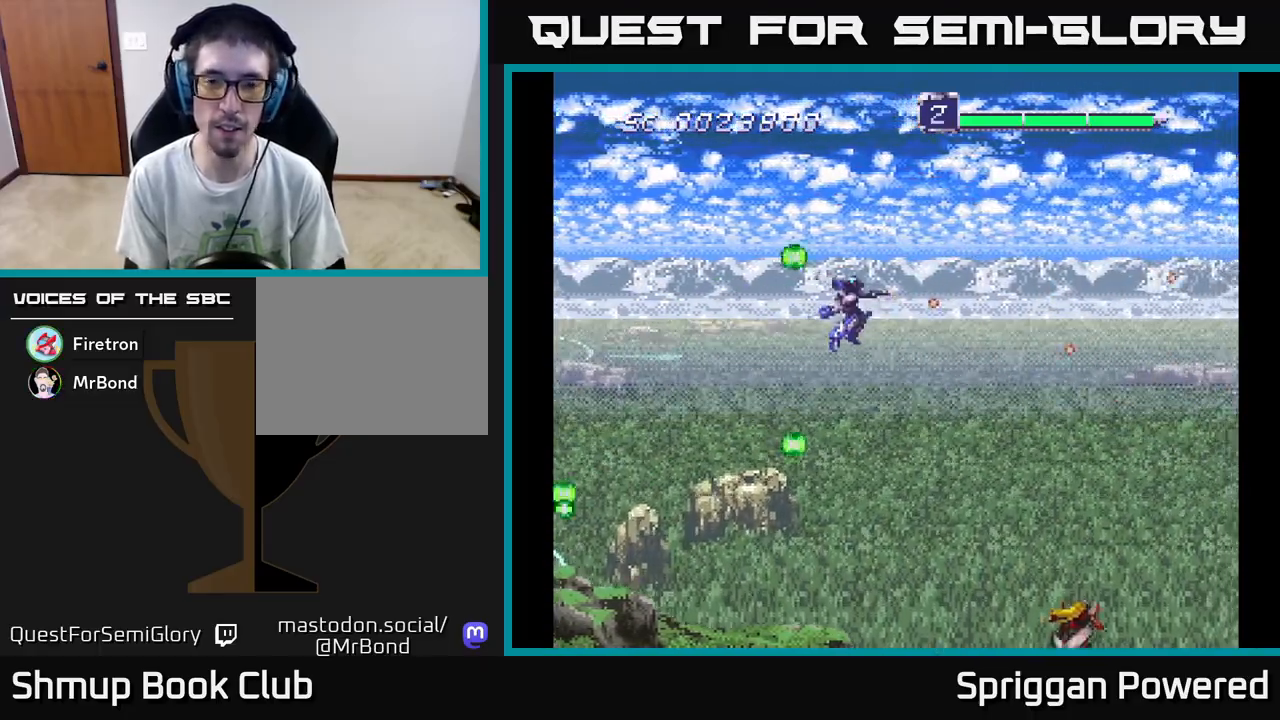
{"buttons": ["DPAD_DOWN"], "events": [[217, "A", "down"], [300, "A", "up"], [383, "A", "down"], [400, "DPAD_DOWN", "down"], [400, "DPAD_RIGHT", "down"], [433, "DPAD_RIGHT", "up"], [500, "A", "up"]]}
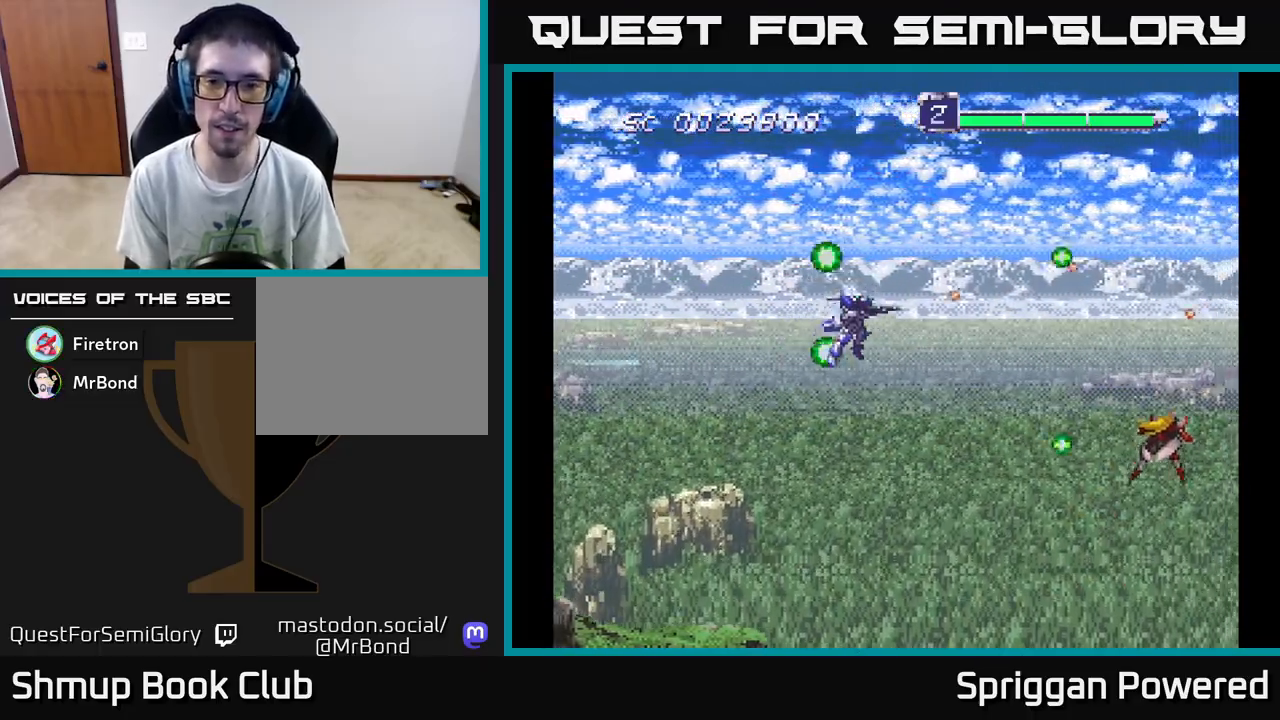
{"buttons": ["A"], "events": [[83, "A", "down"], [150, "DPAD_RIGHT", "down"], [167, "DPAD_RIGHT", "up"], [183, "A", "up"], [217, "DPAD_DOWN", "up"], [283, "A", "down"], [350, "A", "up"], [450, "A", "down"]]}
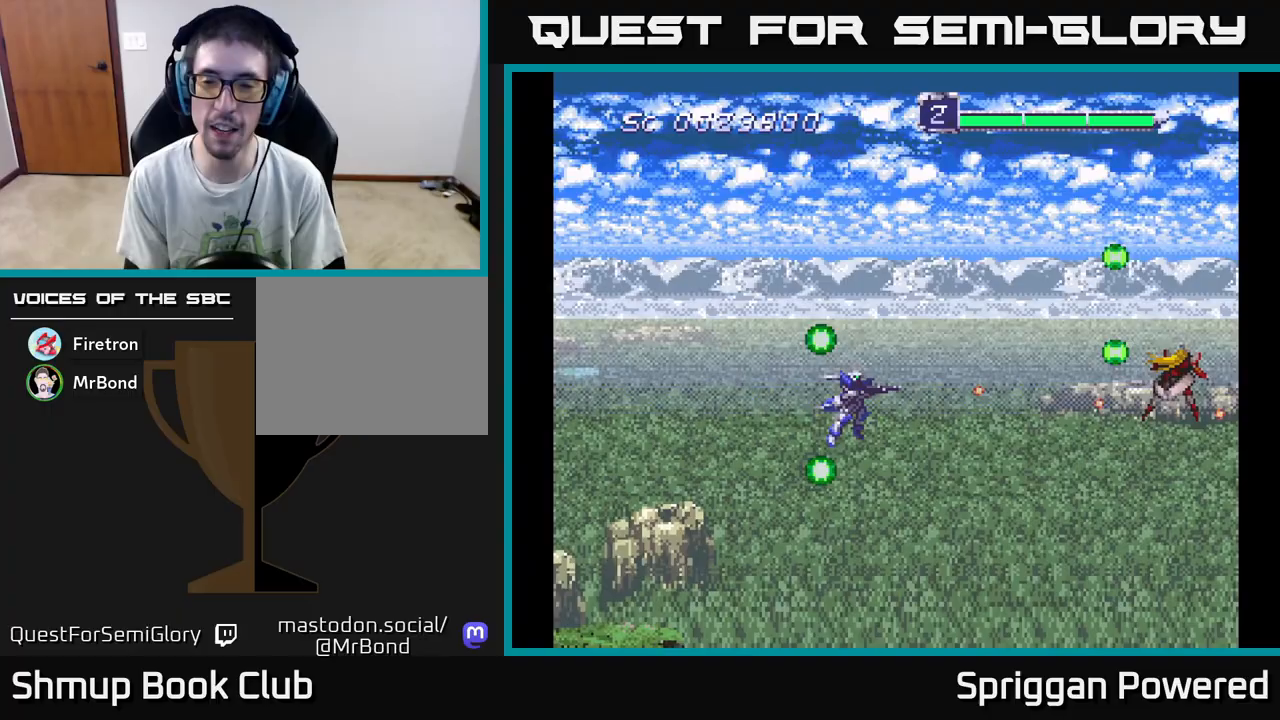
{"buttons": [], "events": [[67, "A", "up"], [167, "A", "down"], [217, "DPAD_RIGHT", "down"], [250, "A", "up"], [300, "DPAD_RIGHT", "up"], [367, "A", "down"], [450, "A", "up"]]}
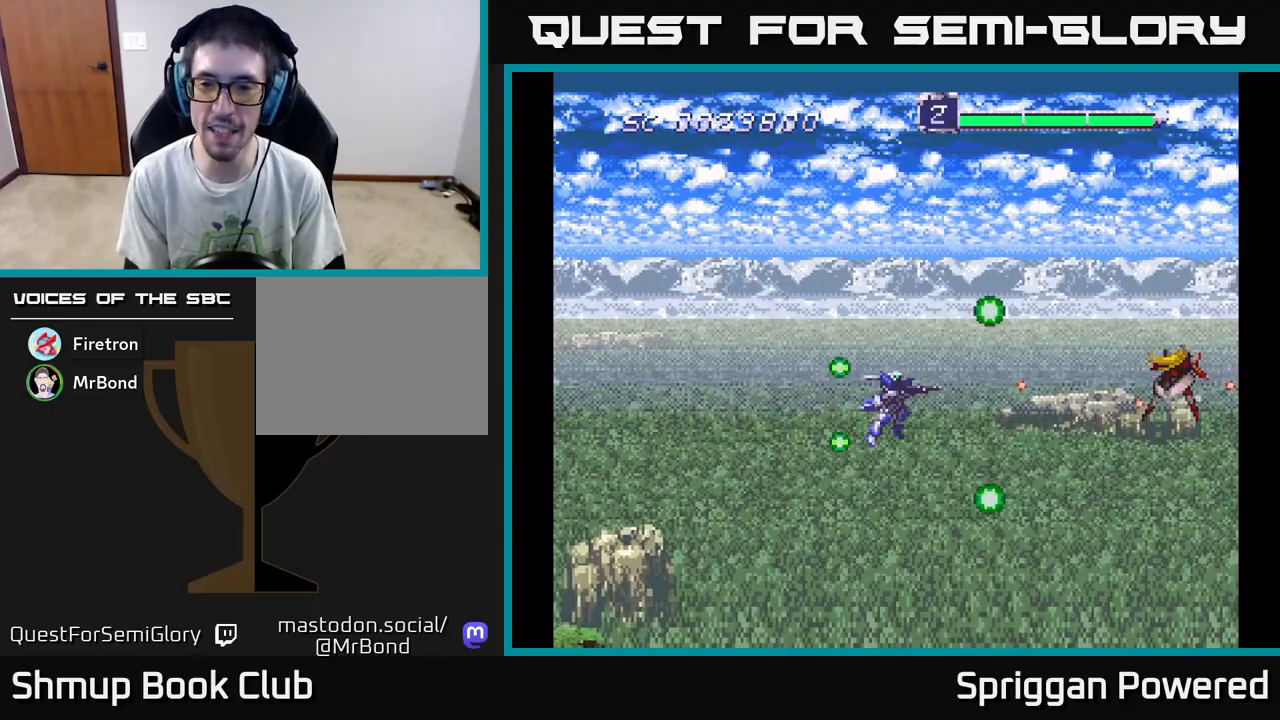
{"buttons": ["A", "DPAD_LEFT"], "events": [[67, "A", "down"], [150, "A", "up"], [250, "A", "down"], [367, "A", "up"], [433, "DPAD_LEFT", "down"], [467, "A", "down"]]}
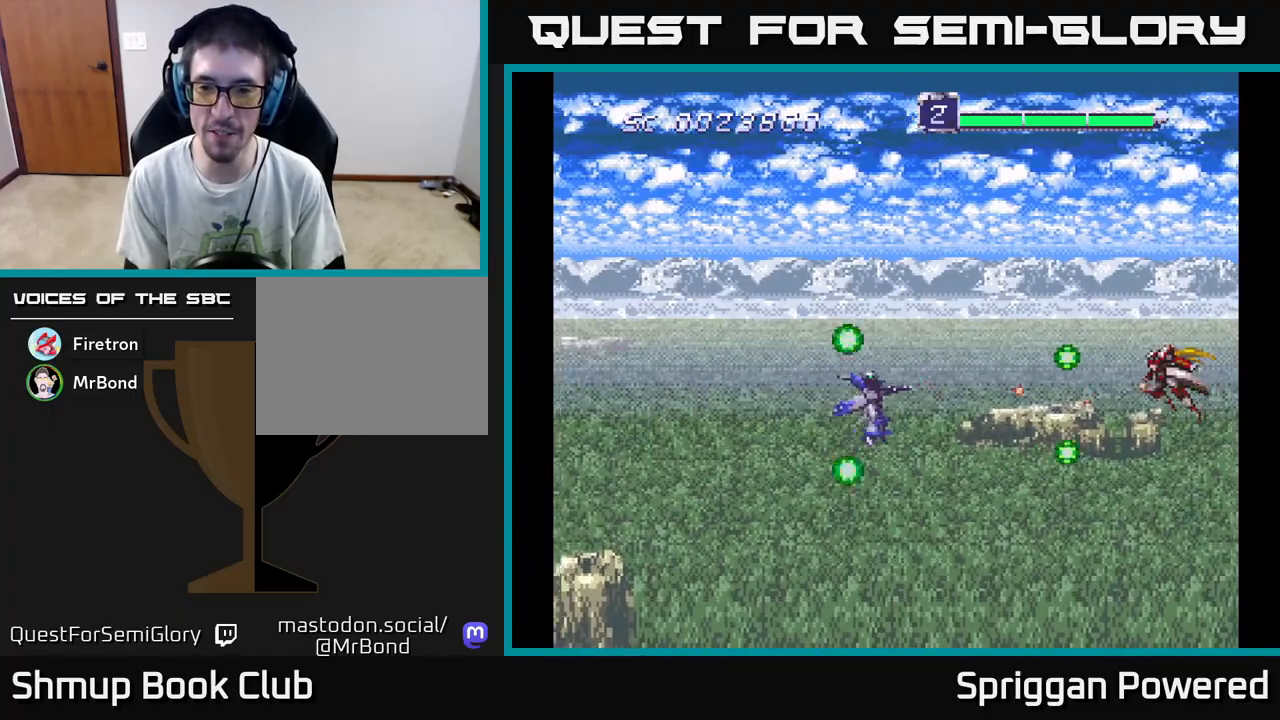
{"buttons": [], "events": [[67, "A", "up"], [133, "DPAD_LEFT", "up"], [150, "A", "down"], [267, "A", "up"], [367, "A", "down"], [467, "A", "up"]]}
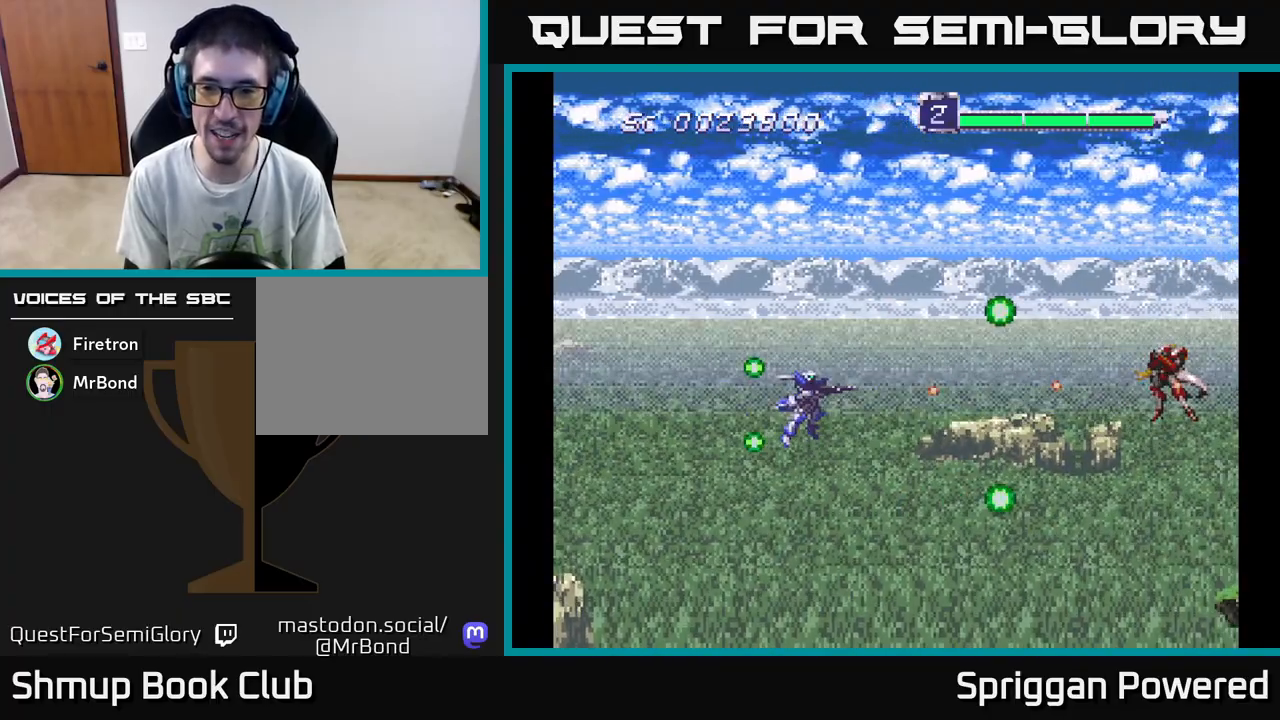
{"buttons": ["A", "DPAD_RIGHT"], "events": [[83, "A", "down"], [200, "A", "up"], [283, "A", "down"], [317, "DPAD_RIGHT", "down"], [400, "A", "up"], [500, "A", "down"]]}
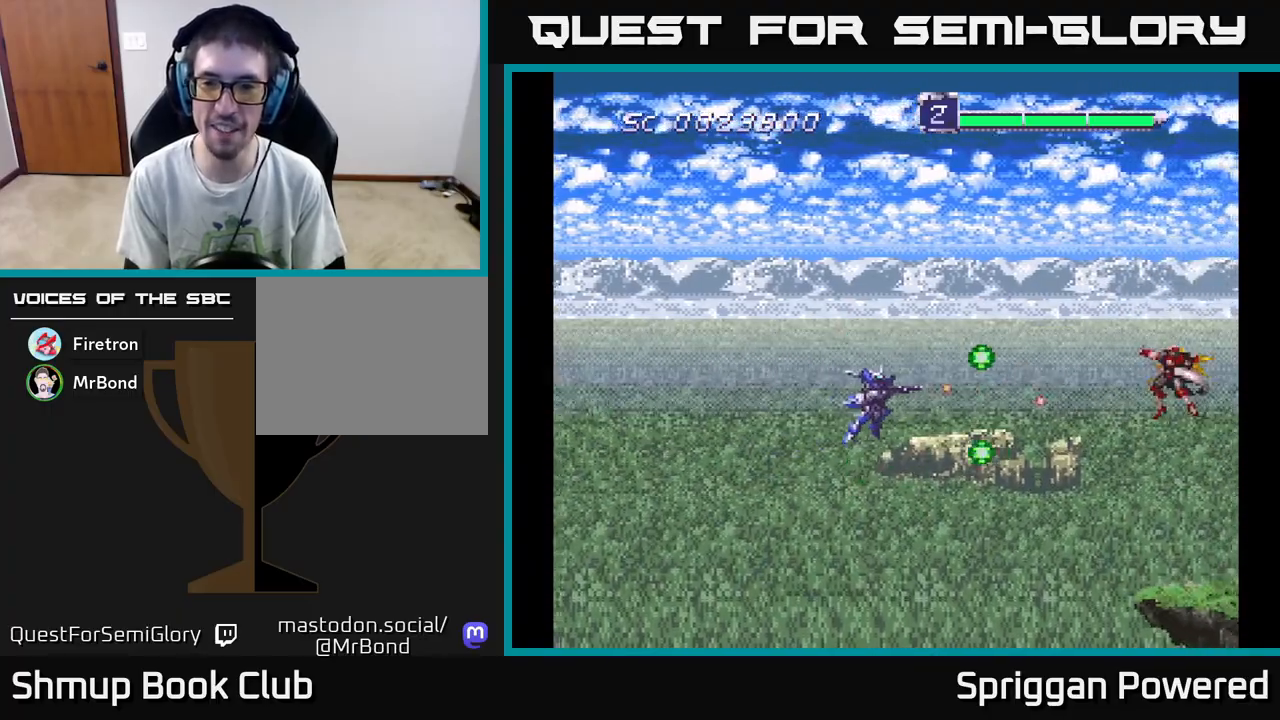
{"buttons": ["A"], "events": [[33, "DPAD_RIGHT", "up"], [50, "DPAD_DOWN", "down"], [67, "DPAD_DOWN", "up"], [67, "DPAD_LEFT", "down"], [117, "A", "up"], [183, "DPAD_LEFT", "up"], [200, "A", "down"], [333, "A", "up"], [400, "A", "down"]]}
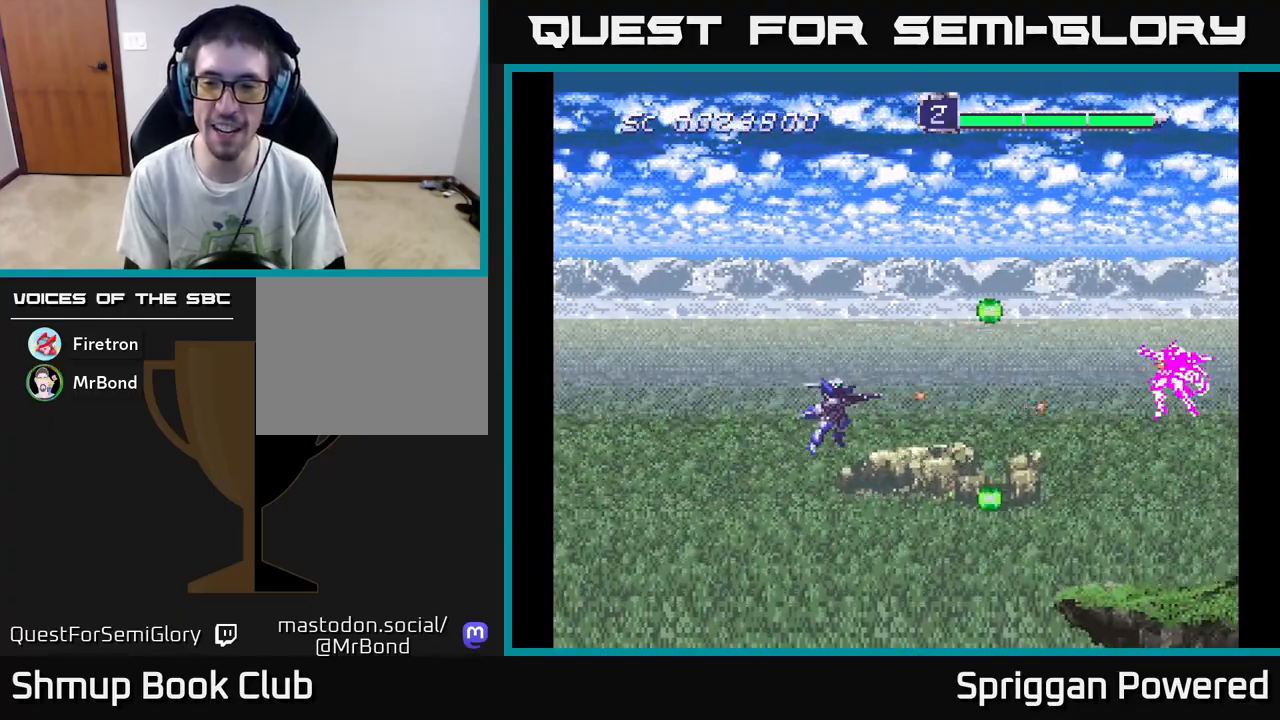
{"buttons": ["A"], "events": [[33, "A", "up"], [283, "A", "down"], [417, "A", "up"], [483, "A", "down"]]}
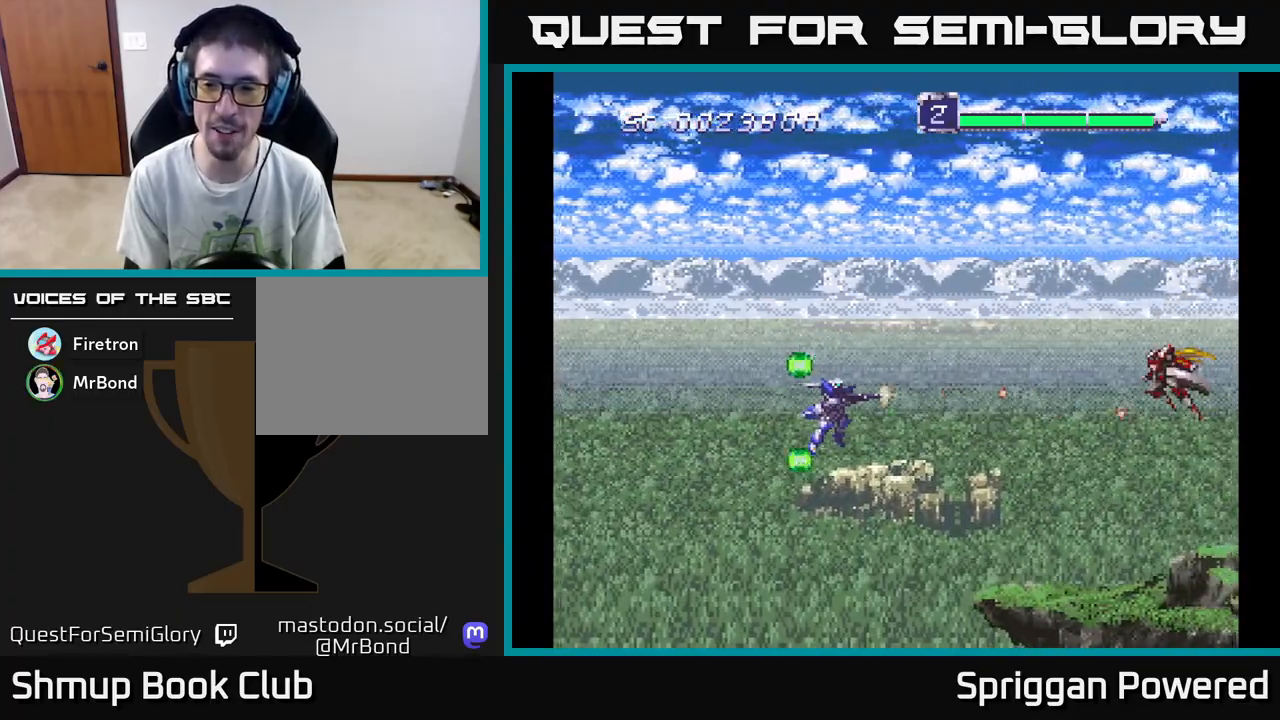
{"buttons": ["DPAD_UP"], "events": [[100, "A", "up"], [183, "A", "down"], [217, "DPAD_RIGHT", "down"], [283, "A", "up"], [317, "DPAD_UP", "down"], [367, "A", "down"], [367, "DPAD_RIGHT", "up"], [500, "A", "up"]]}
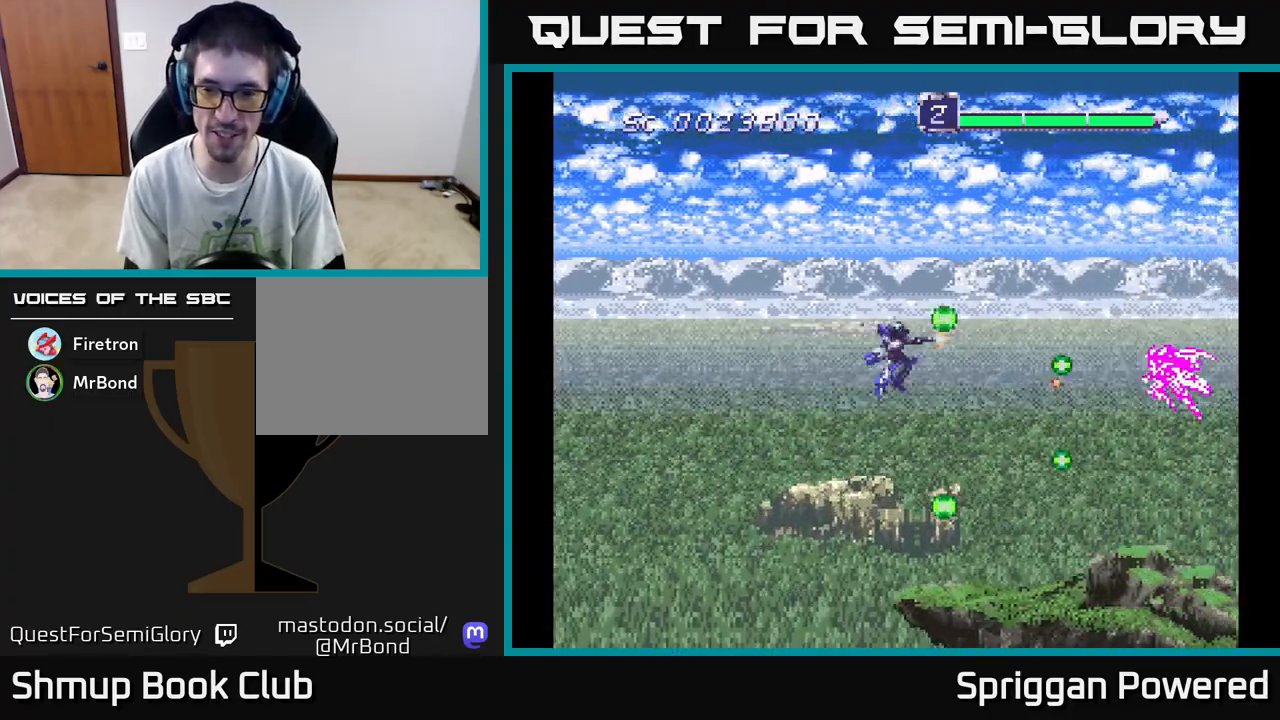
{"buttons": ["A", "DPAD_UP", "DPAD_LEFT"]}
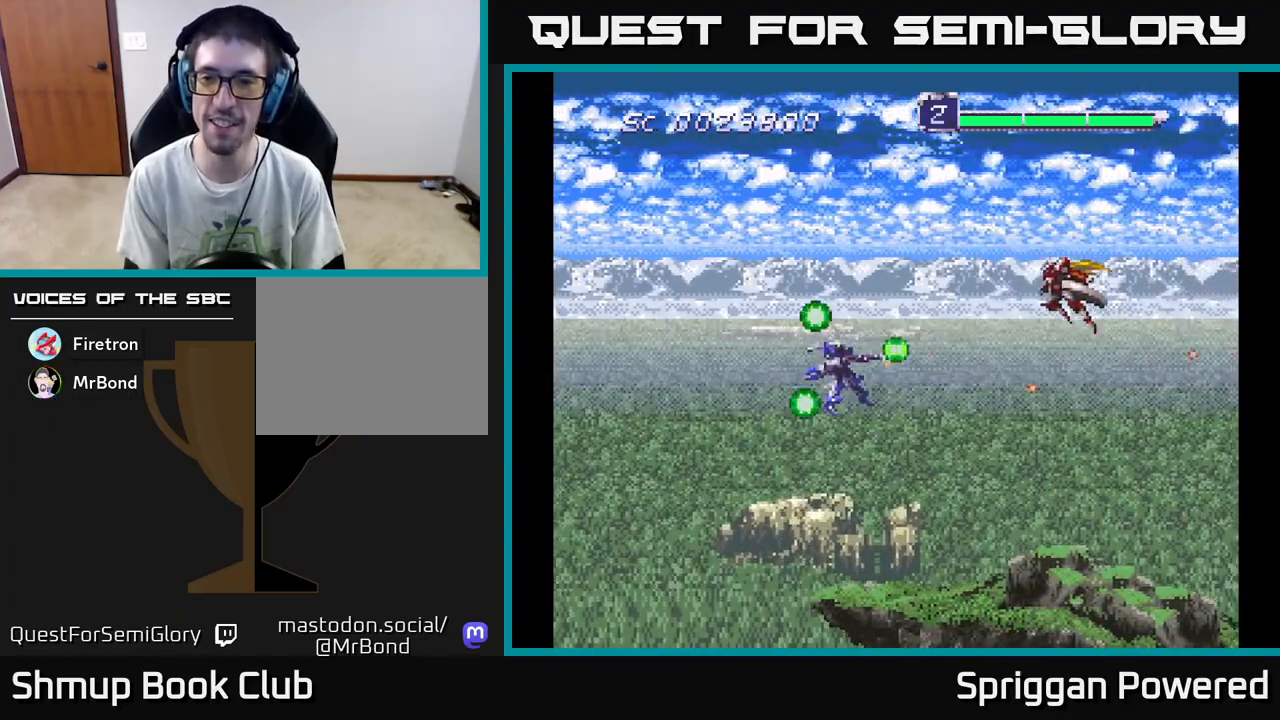
{"buttons": ["A", "DPAD_DOWN", "DPAD_RIGHT"]}
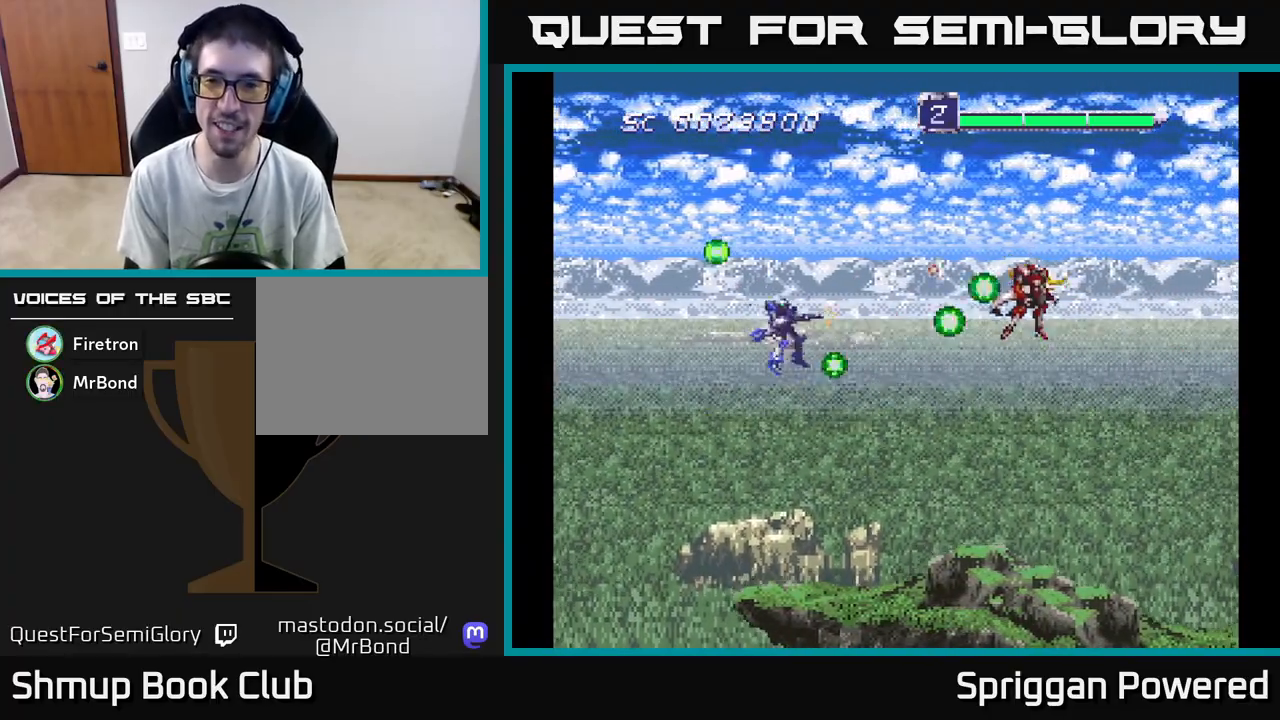
{"buttons": ["A"], "events": [[50, "A", "up"], [50, "DPAD_RIGHT", "up"], [83, "DPAD_DOWN", "up"], [83, "DPAD_LEFT", "down"], [117, "A", "down"], [167, "DPAD_DOWN", "down"], [167, "DPAD_LEFT", "up"], [233, "A", "up"], [283, "DPAD_DOWN", "up"], [300, "A", "down"], [400, "A", "up"], [483, "A", "down"]]}
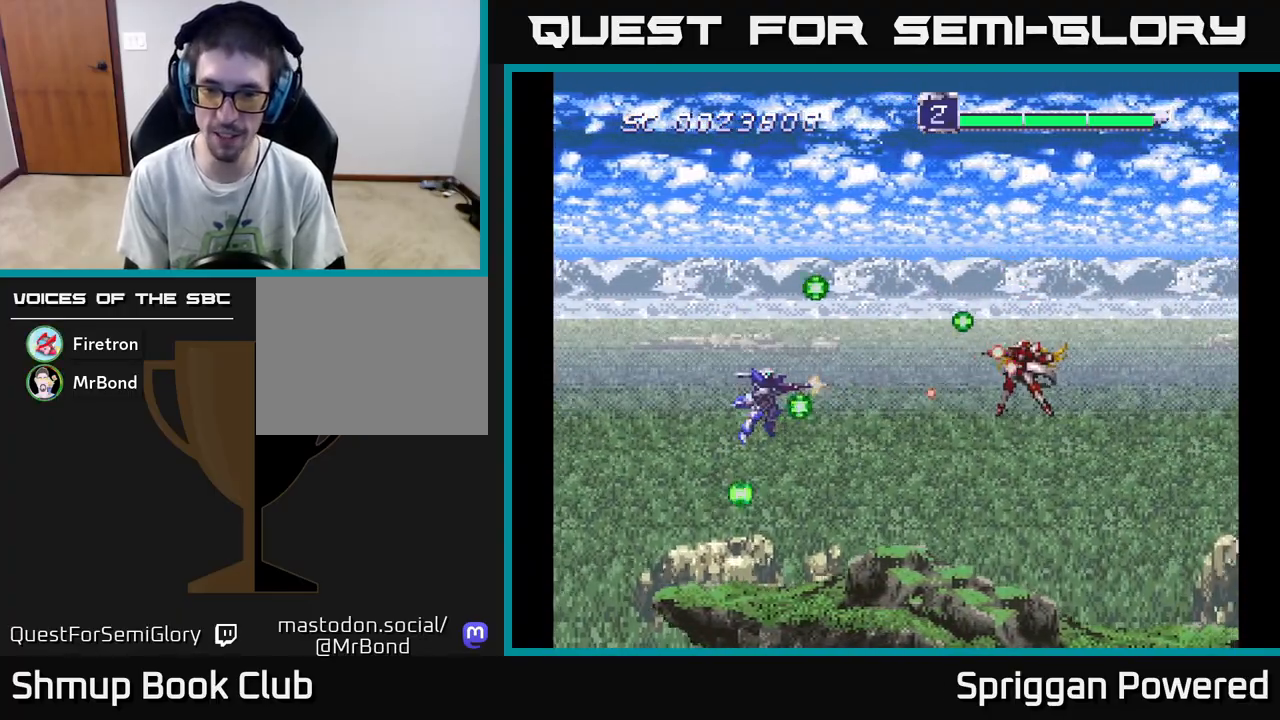
{"buttons": ["A", "DPAD_DOWN"], "events": [[50, "A", "up"], [150, "A", "down"], [167, "DPAD_DOWN", "down"], [233, "A", "up"], [267, "DPAD_DOWN", "up"], [300, "A", "down"], [383, "DPAD_DOWN", "down"], [417, "A", "up"], [483, "A", "down"]]}
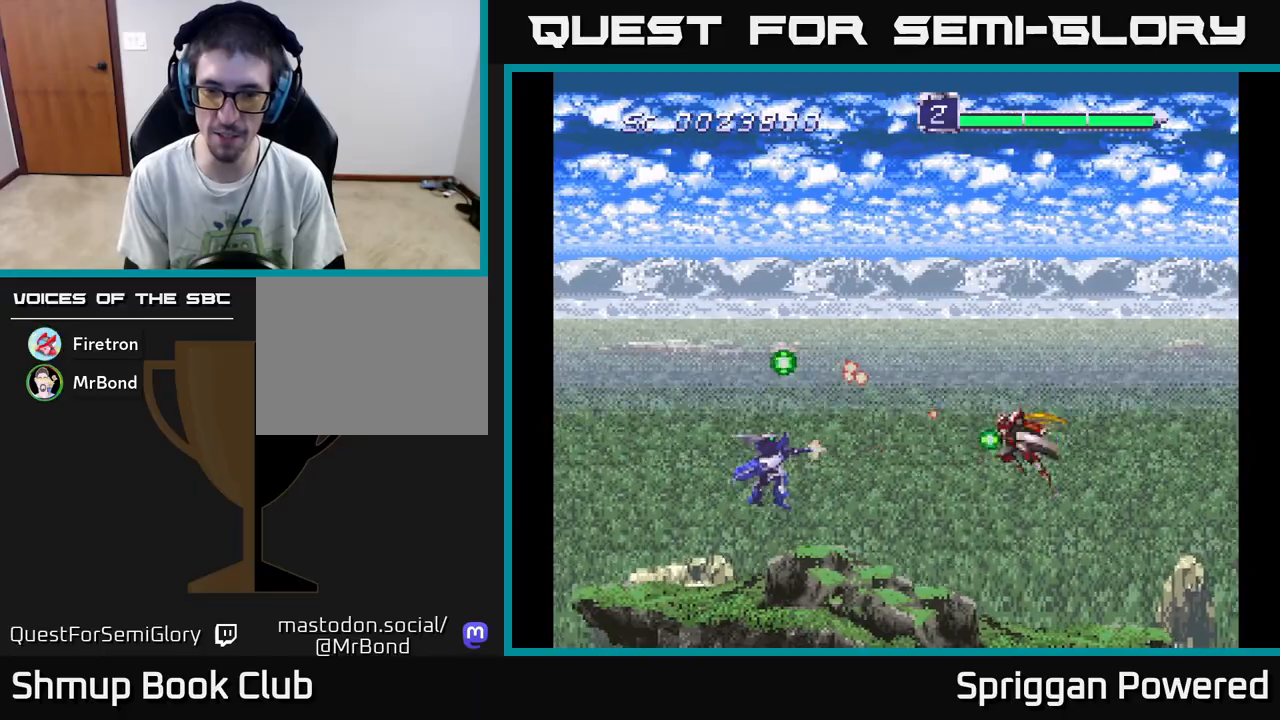
{"buttons": [], "events": [[50, "DPAD_RIGHT", "down"], [83, "A", "up"], [83, "DPAD_DOWN", "up"], [150, "A", "down"], [183, "DPAD_DOWN", "down"], [233, "DPAD_RIGHT", "up"], [250, "A", "up"], [250, "DPAD_DOWN", "up"], [317, "A", "down"], [433, "A", "up"]]}
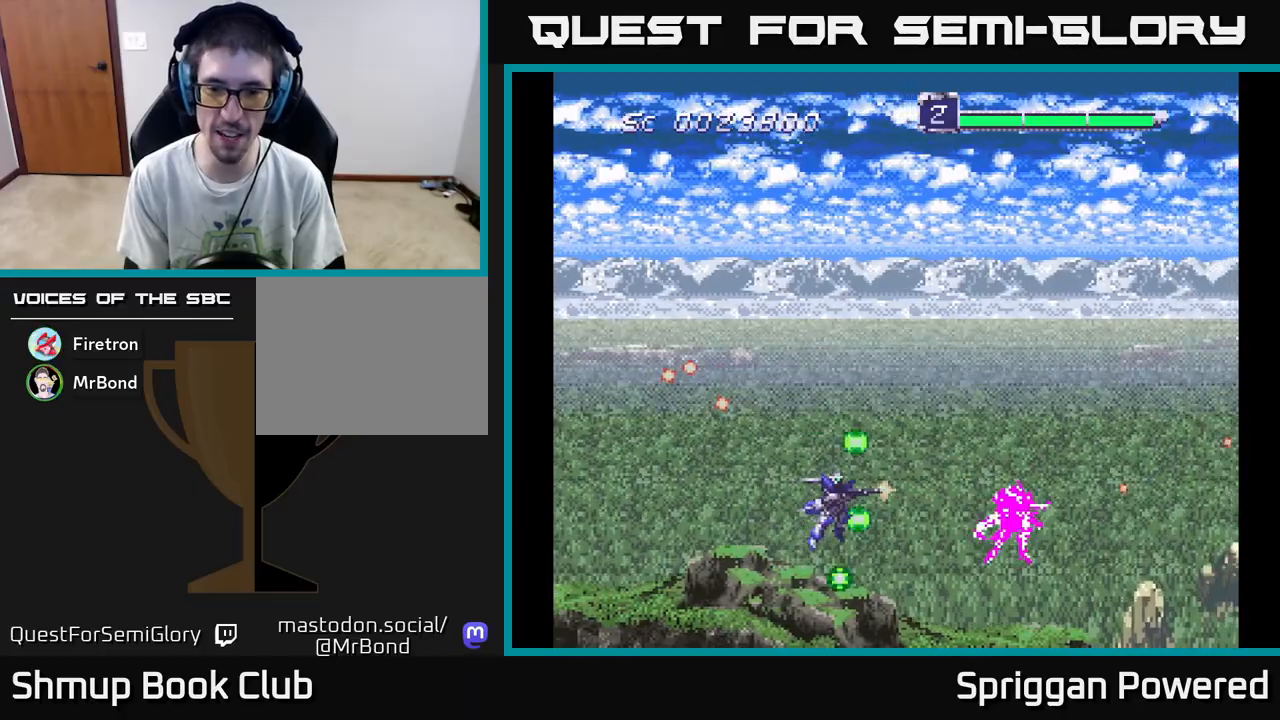
{"buttons": [], "events": [[17, "A", "down"], [117, "A", "up"], [133, "DPAD_LEFT", "down"], [167, "DPAD_UP", "down"], [183, "A", "down"], [283, "A", "up"], [333, "DPAD_LEFT", "up"], [350, "A", "down"], [383, "DPAD_UP", "up"], [467, "A", "up"]]}
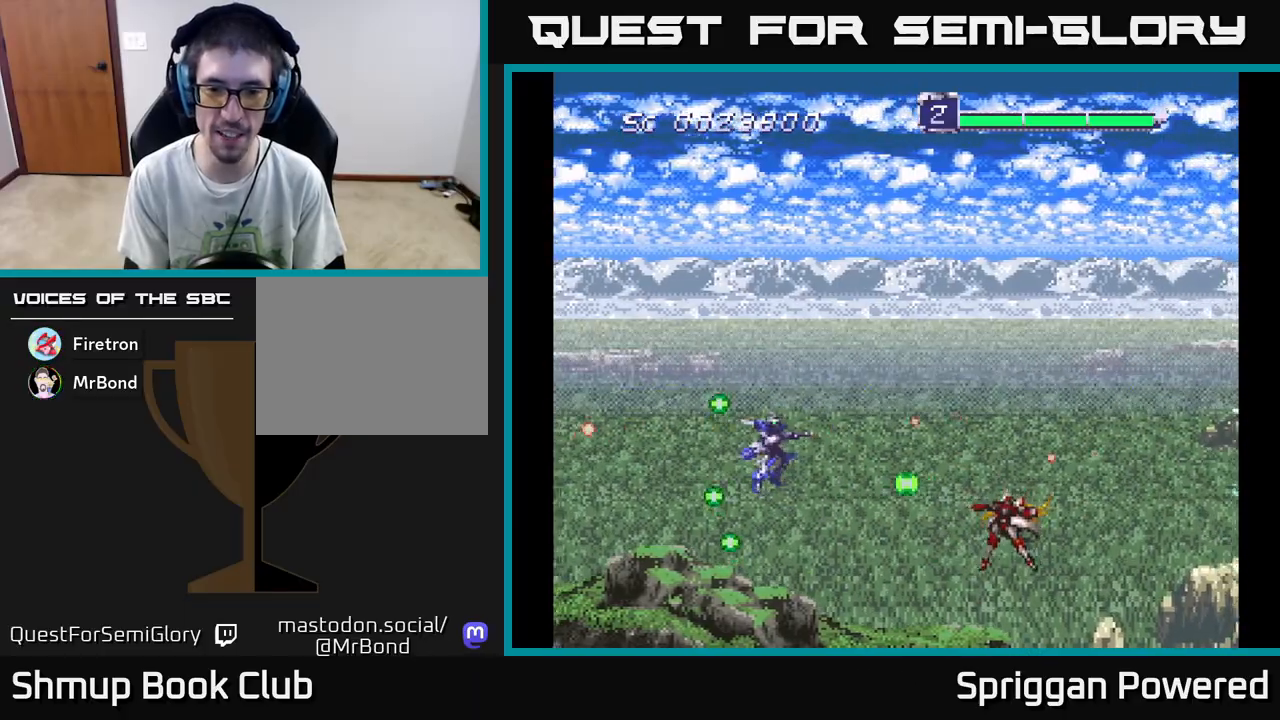
{"buttons": [], "events": [[50, "A", "down"], [100, "DPAD_LEFT", "down"], [133, "A", "up"], [233, "A", "down"], [250, "DPAD_LEFT", "up"], [333, "A", "up"]]}
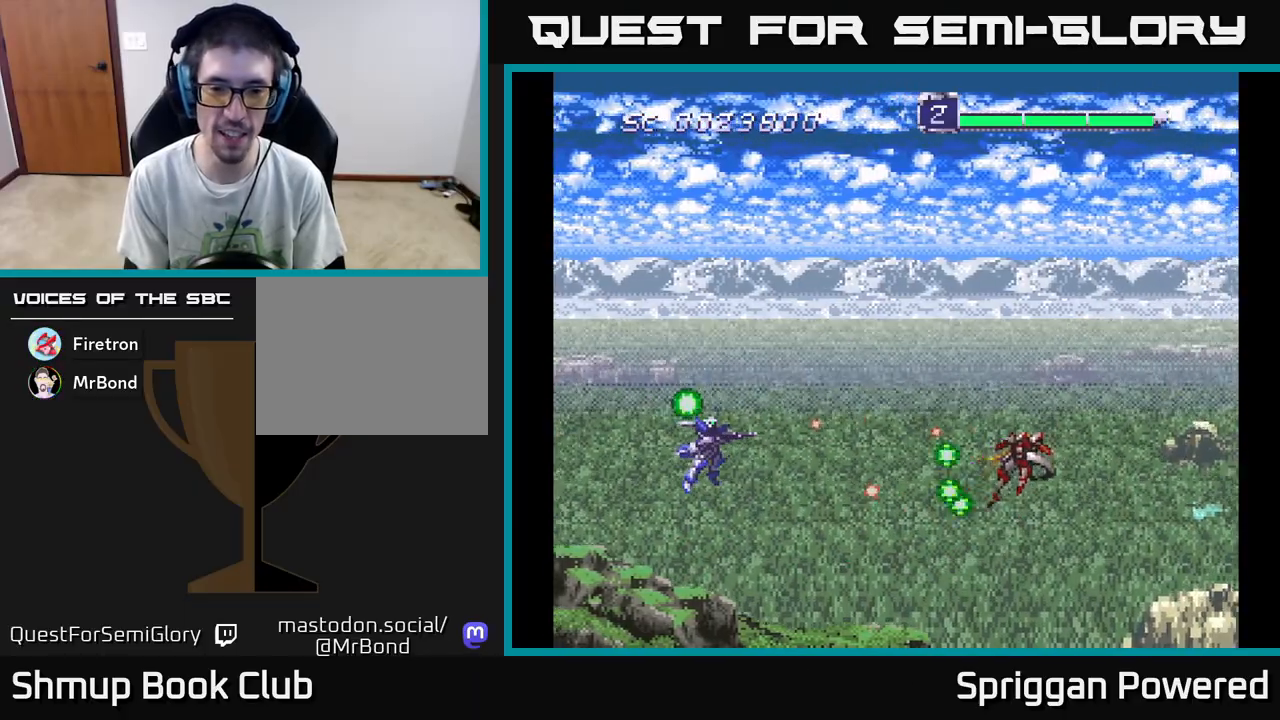
{"buttons": [], "events": [[167, "DPAD_UP", "down"], [200, "A", "down"], [267, "DPAD_UP", "up"], [317, "A", "up"], [367, "A", "down"], [450, "DPAD_UP", "down"], [483, "A", "up"], [500, "DPAD_UP", "up"]]}
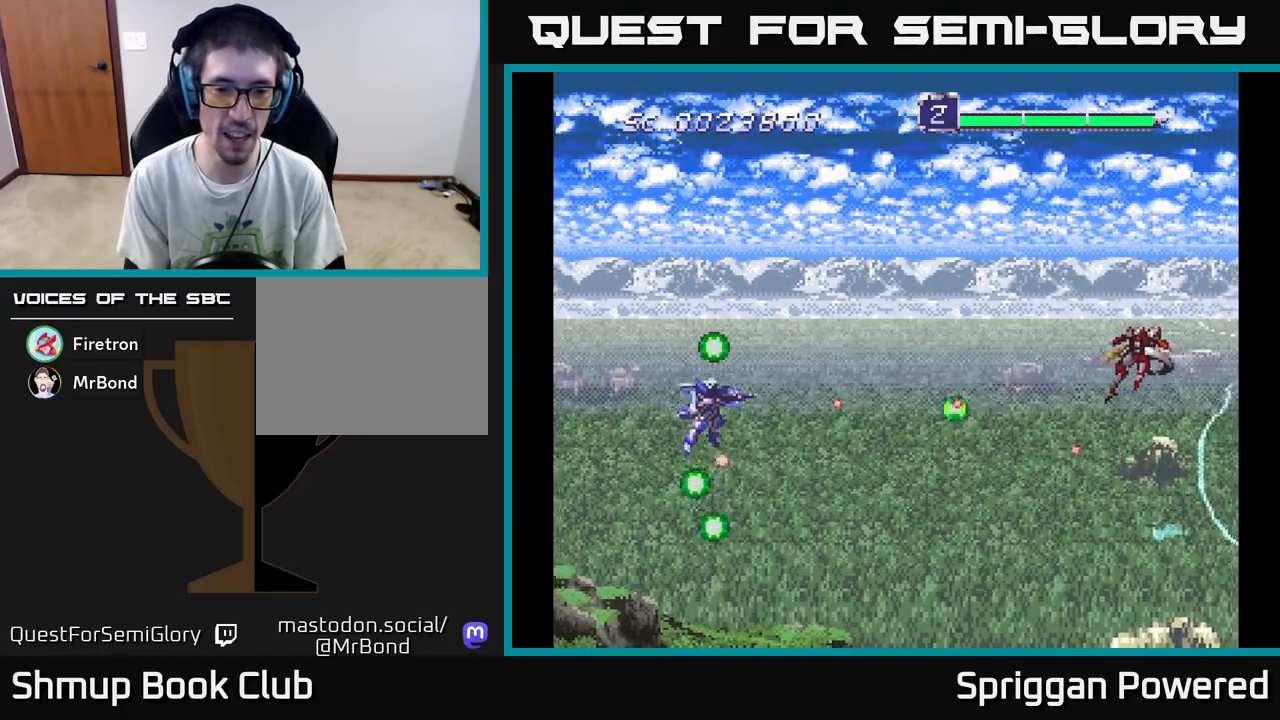
{"buttons": [], "events": [[50, "A", "down"], [133, "A", "up"], [233, "A", "down"], [267, "DPAD_LEFT", "down"], [317, "A", "up"], [400, "A", "down"], [400, "DPAD_LEFT", "up"], [500, "A", "up"]]}
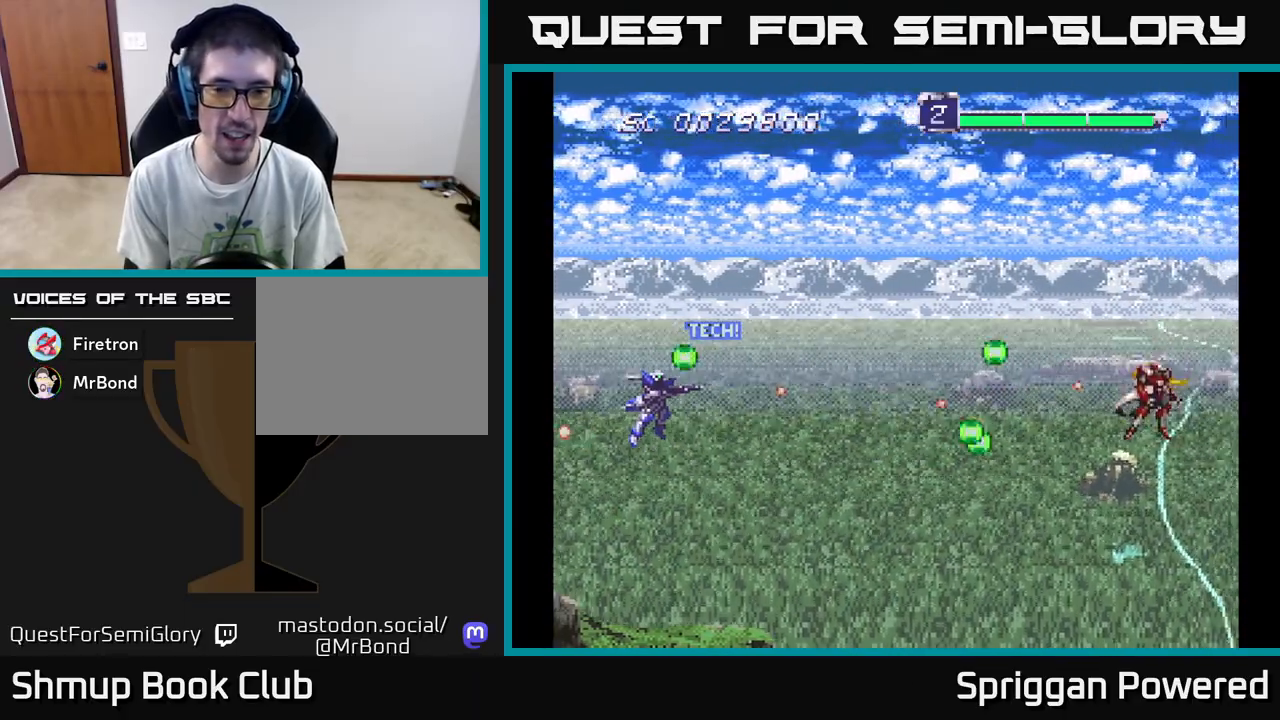
{"buttons": ["A"], "events": [[100, "A", "down"], [183, "A", "up"], [267, "A", "down"], [267, "DPAD_RIGHT", "down"], [333, "DPAD_DOWN", "down"], [333, "DPAD_RIGHT", "up"], [383, "A", "up"], [400, "DPAD_DOWN", "up"], [467, "A", "down"]]}
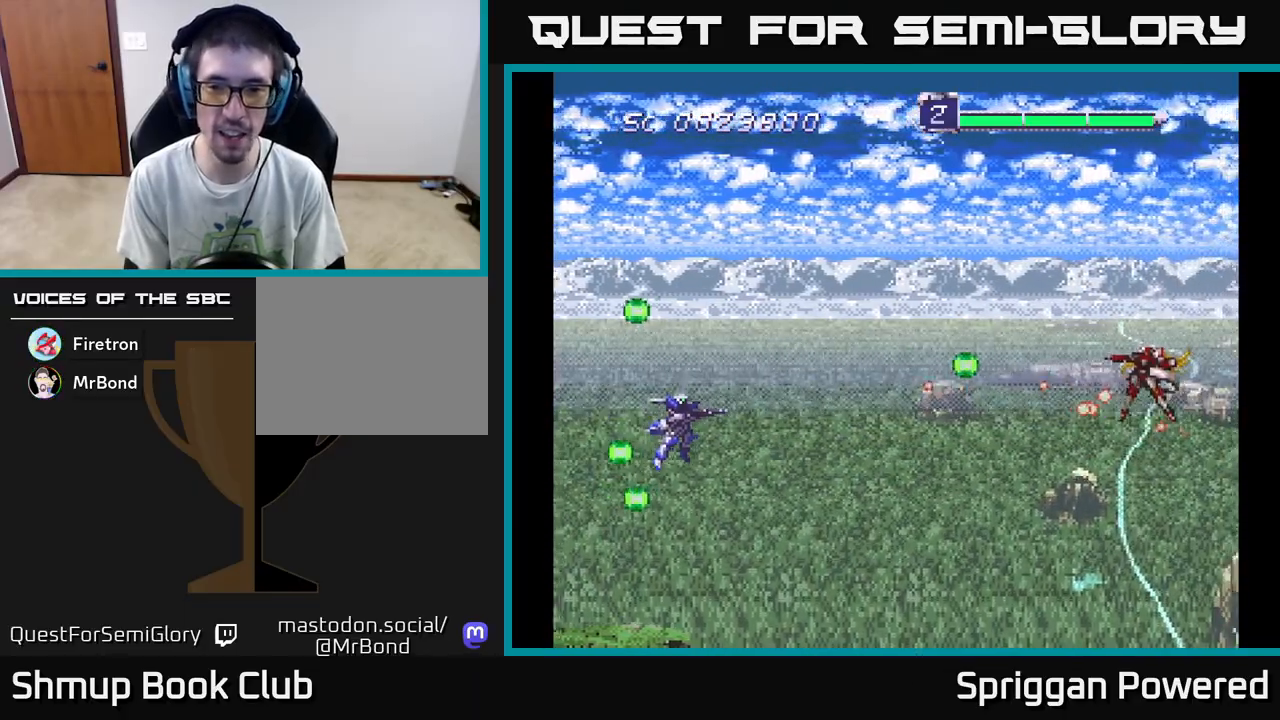
{"buttons": [], "events": [[83, "A", "up"], [150, "A", "down"], [267, "A", "up"], [350, "A", "down"], [383, "DPAD_UP", "down"], [450, "A", "up"], [500, "DPAD_UP", "up"]]}
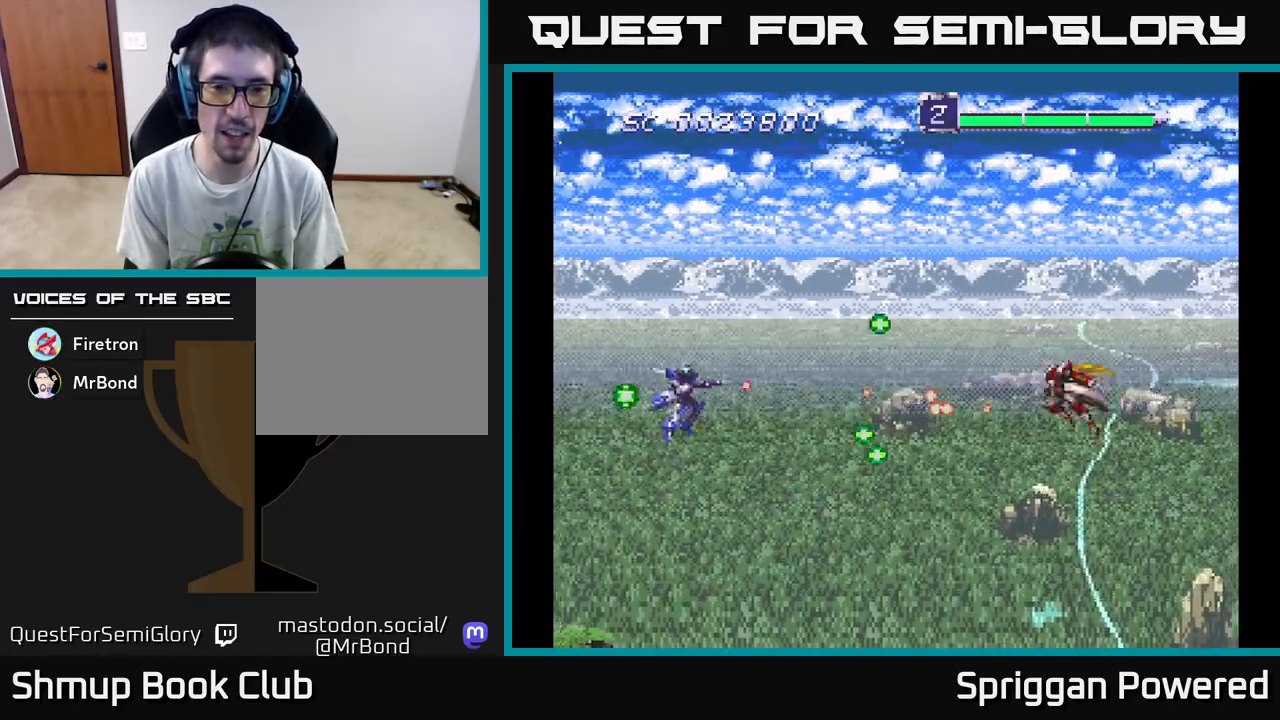
{"buttons": ["A"], "events": [[33, "A", "down"], [133, "A", "up"], [233, "A", "down"], [267, "DPAD_UP", "down"], [333, "A", "up"], [383, "DPAD_UP", "up"], [417, "A", "down"]]}
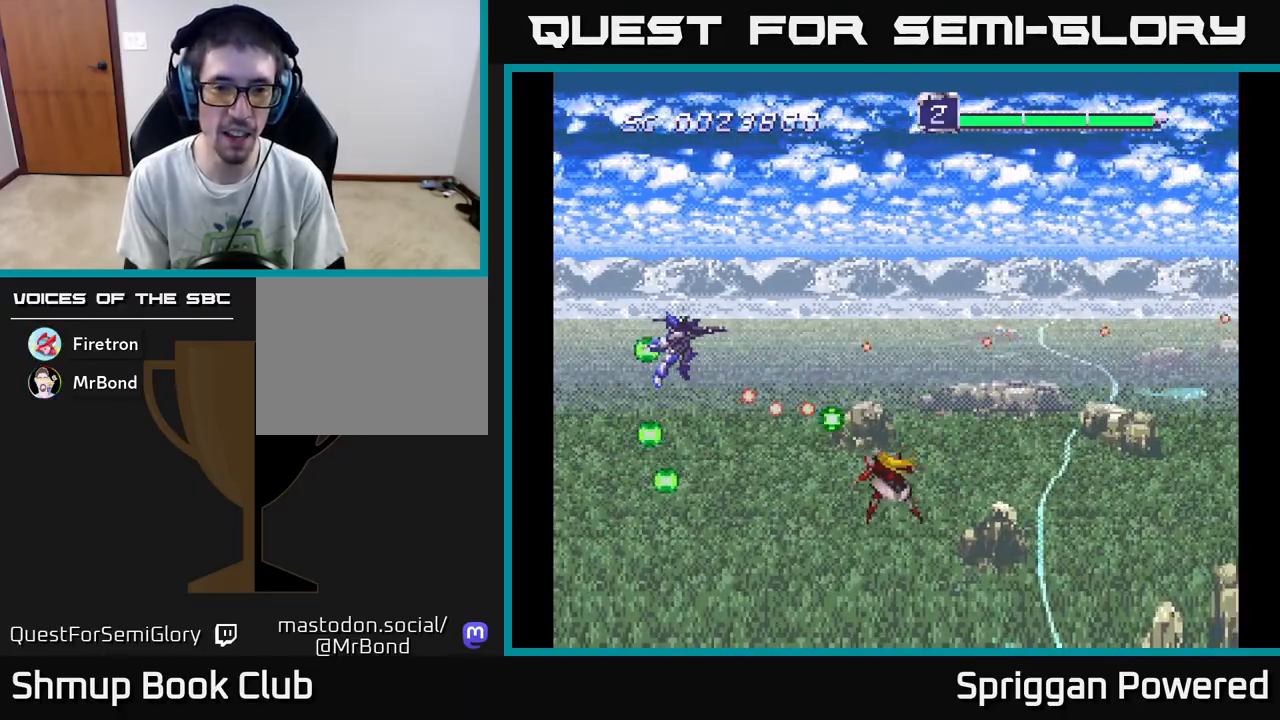
{"buttons": ["A"], "events": [[33, "A", "up"], [100, "A", "down"], [217, "A", "up"], [283, "A", "down"], [367, "DPAD_DOWN", "down"], [417, "A", "up"], [417, "DPAD_DOWN", "up"], [483, "A", "down"]]}
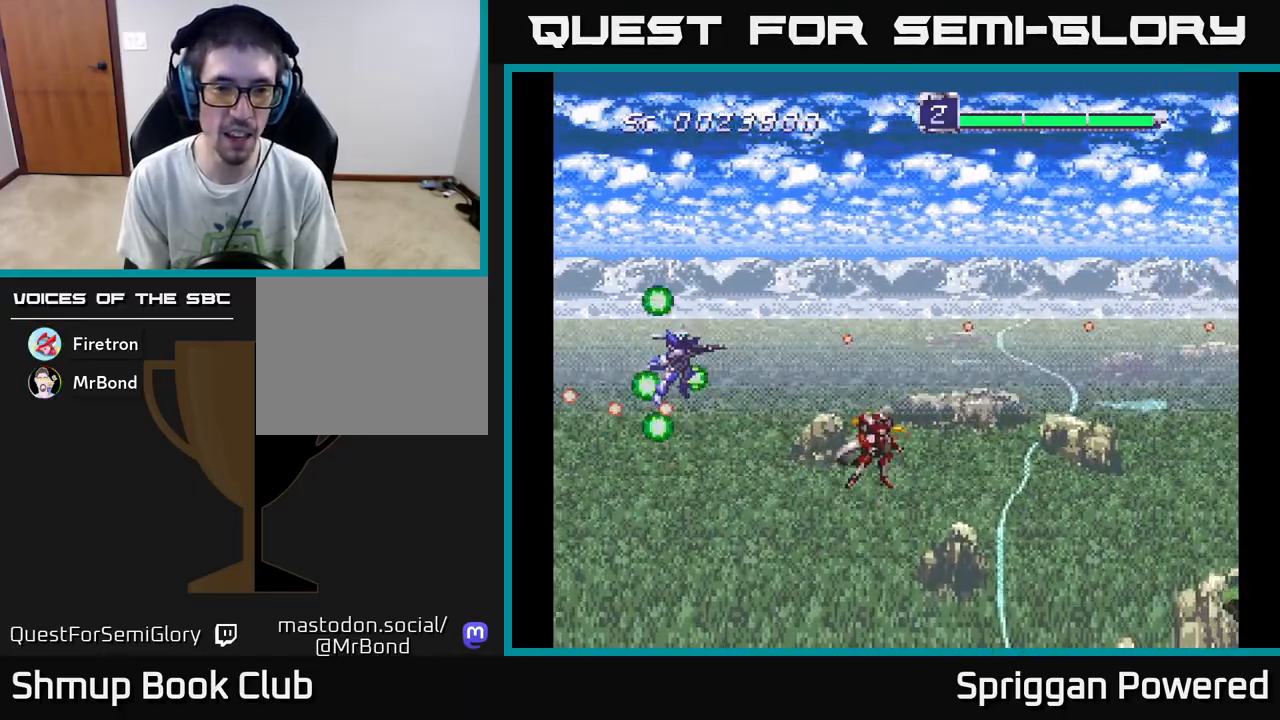
{"buttons": [], "events": [[83, "A", "up"], [150, "A", "down"], [267, "A", "up"], [317, "DPAD_LEFT", "down"], [350, "A", "down"], [450, "A", "up"], [500, "DPAD_LEFT", "up"]]}
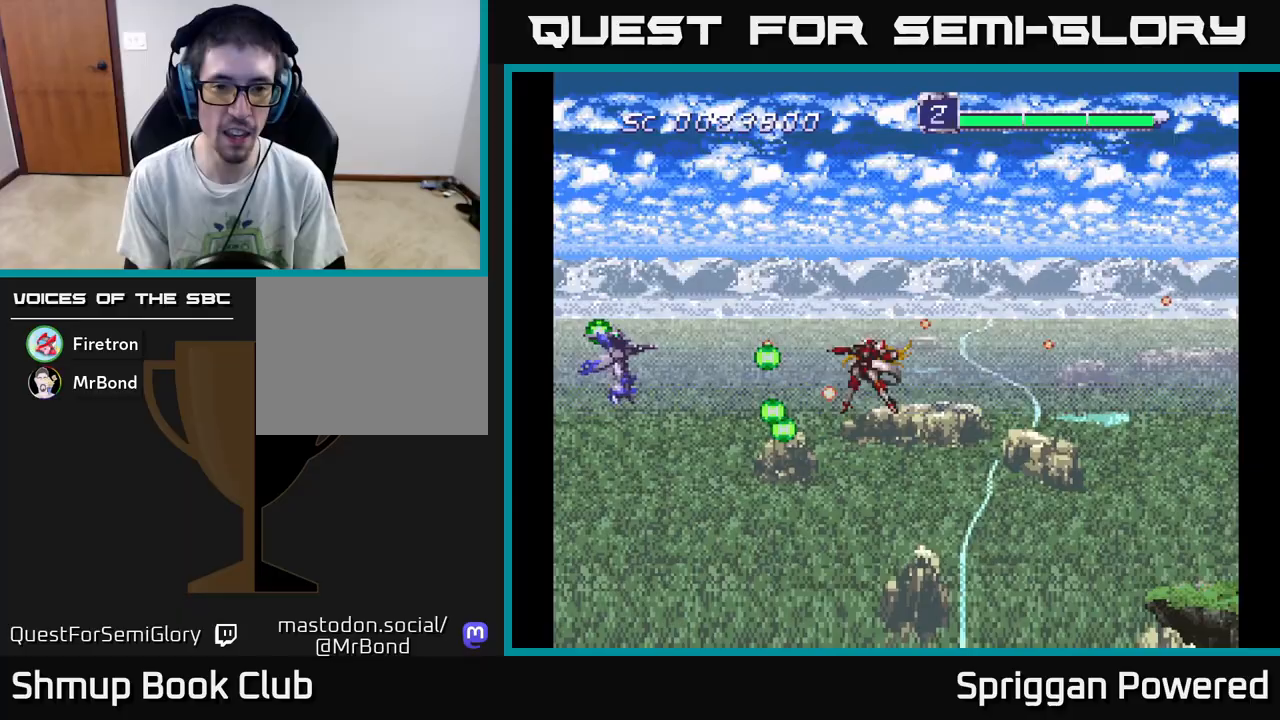
{"buttons": [], "events": [[17, "A", "down"], [117, "A", "up"], [183, "A", "down"], [233, "DPAD_UP", "down"], [283, "A", "up"], [317, "DPAD_LEFT", "down"], [350, "DPAD_LEFT", "up"], [350, "DPAD_UP", "up"], [367, "A", "down"], [467, "A", "up"]]}
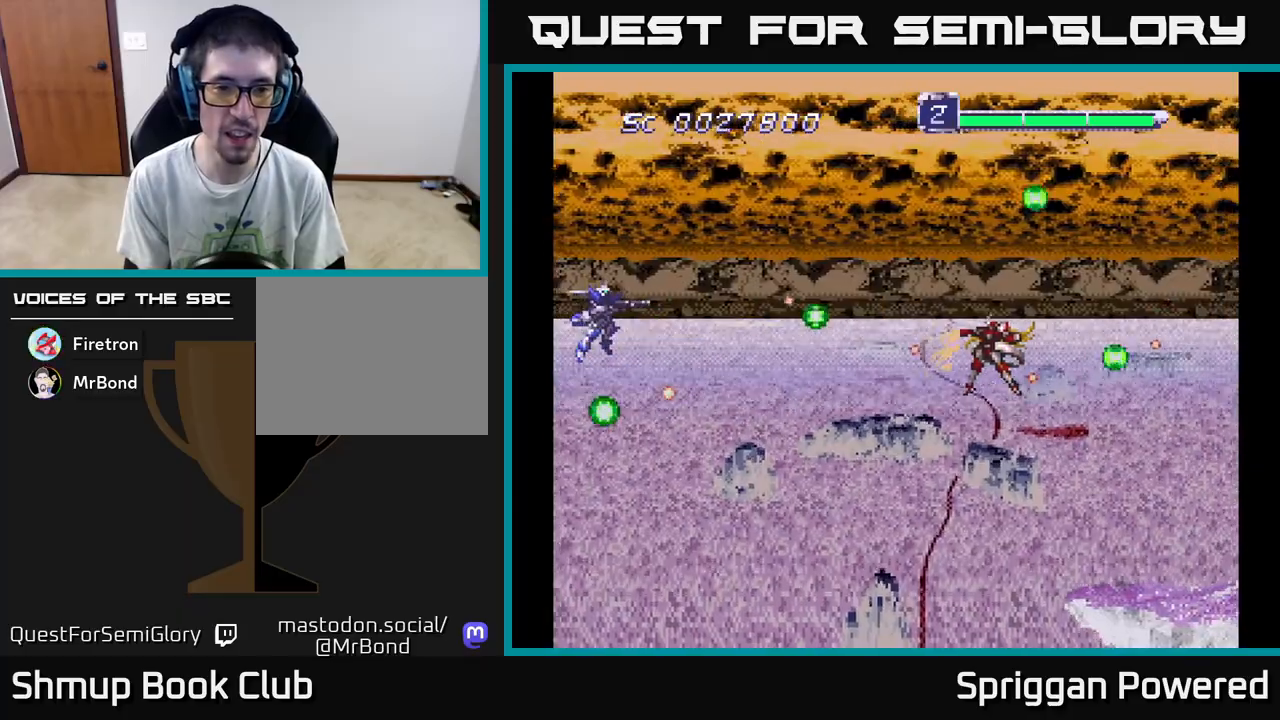
{"buttons": ["A"], "events": [[50, "A", "down"], [117, "DPAD_DOWN", "down"], [183, "A", "up"], [183, "DPAD_DOWN", "up"], [283, "A", "down"], [400, "A", "up"], [450, "DPAD_DOWN", "down"], [467, "A", "down"], [467, "DPAD_DOWN", "up"]]}
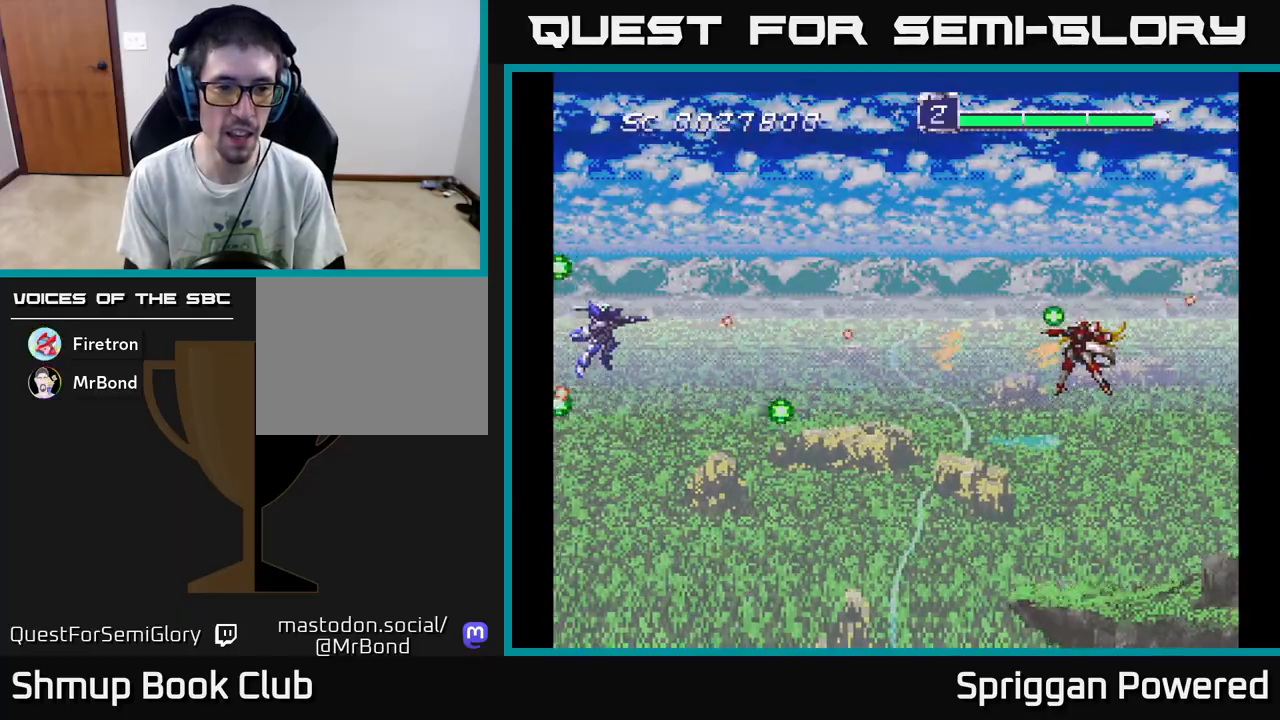
{"buttons": ["DPAD_RIGHT"]}
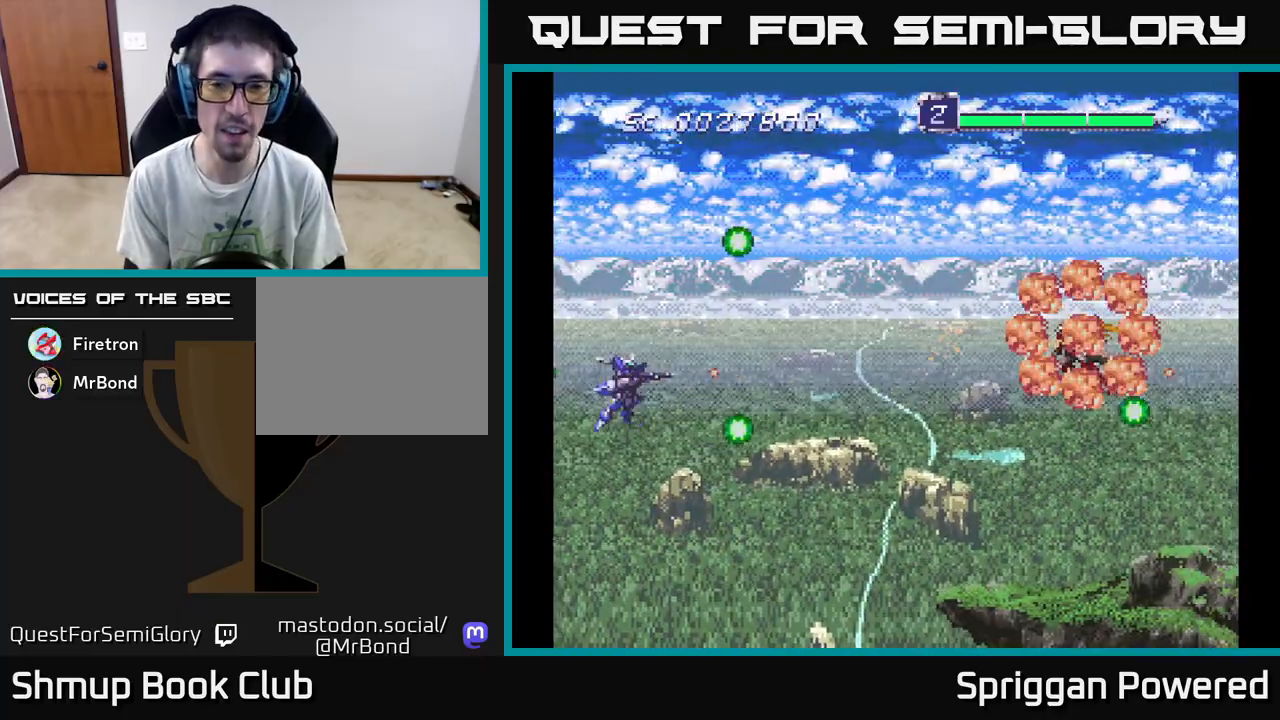
{"buttons": [], "events": [[83, "A", "down"], [183, "A", "up"], [483, "DPAD_RIGHT", "up"]]}
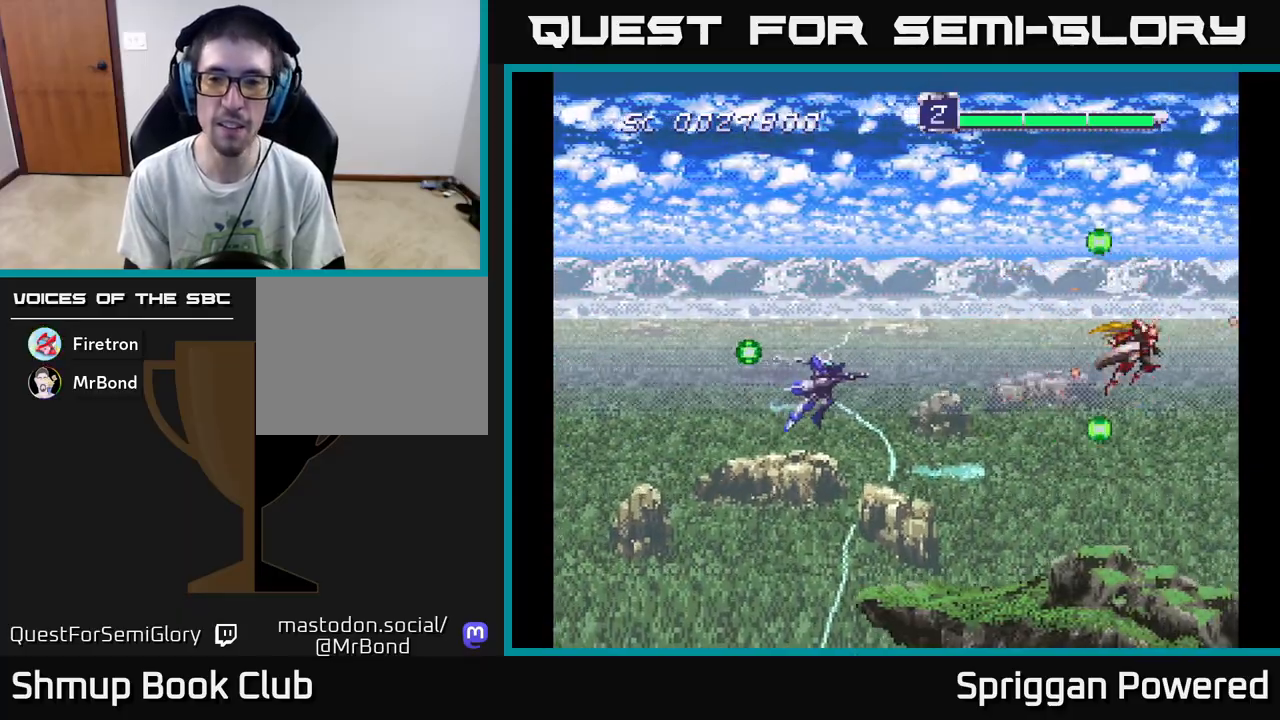
{"buttons": [], "events": []}
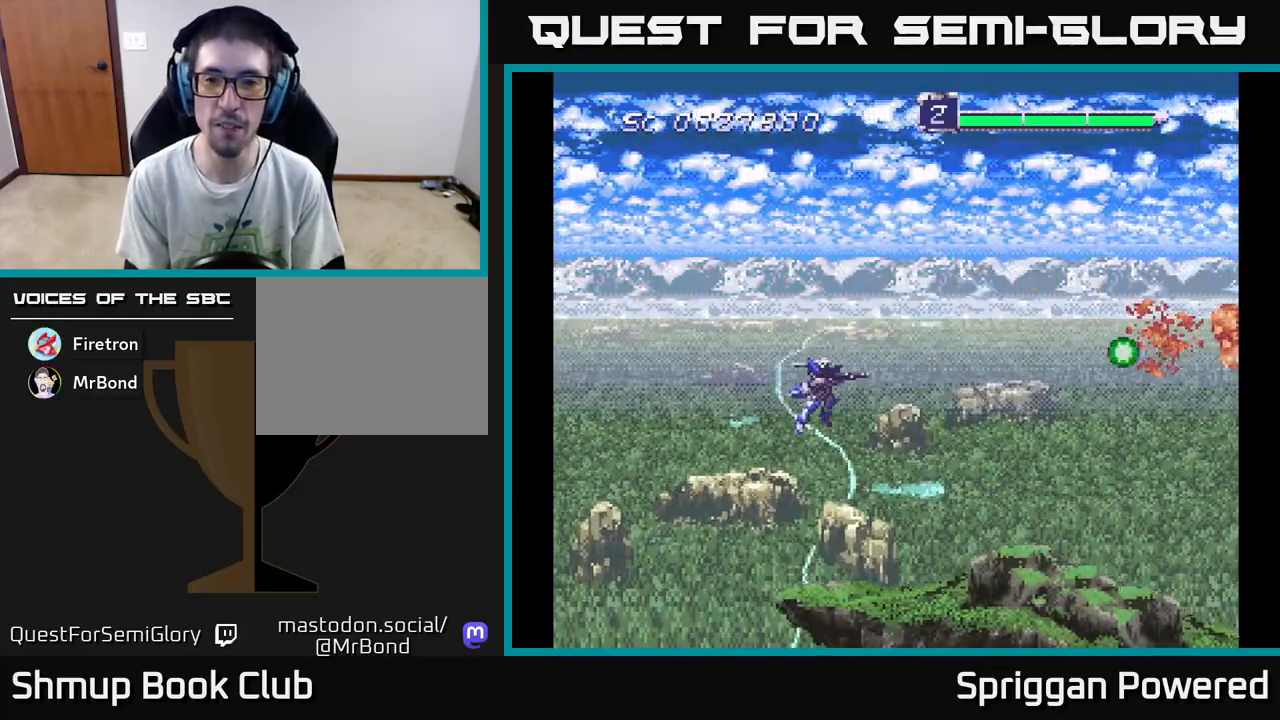
{"buttons": ["DPAD_DOWN"], "events": [[483, "DPAD_DOWN", "down"]]}